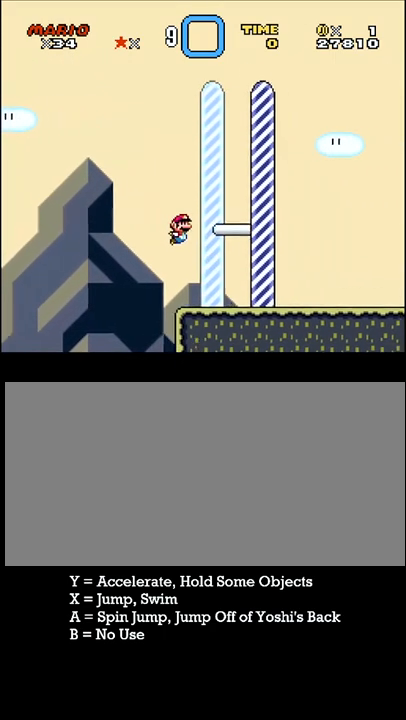
Gameplay with a controller (Nintendo layout); each line is a JSON object with the inputs held at the frame after it. "events" lists button and stick changes between this image and that frame as [ms after this image, input, new state], when the widget could be followed in between. Not read: L3 R3.
{"buttons": ["X", "Y", "DPAD_RIGHT"], "events": [[167, "DPAD_UP", "up"]]}
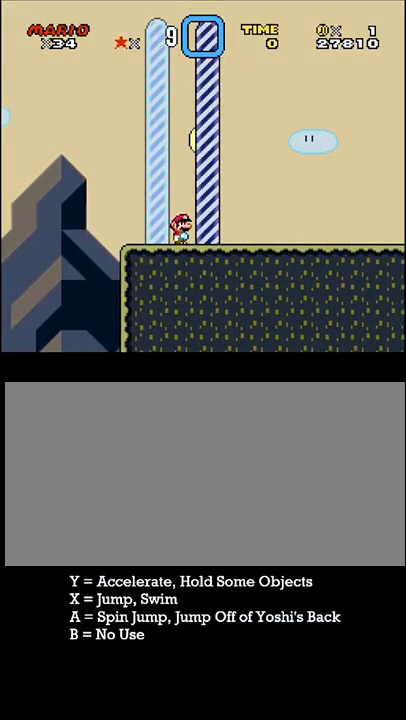
{"buttons": ["X", "Y", "DPAD_RIGHT"], "events": []}
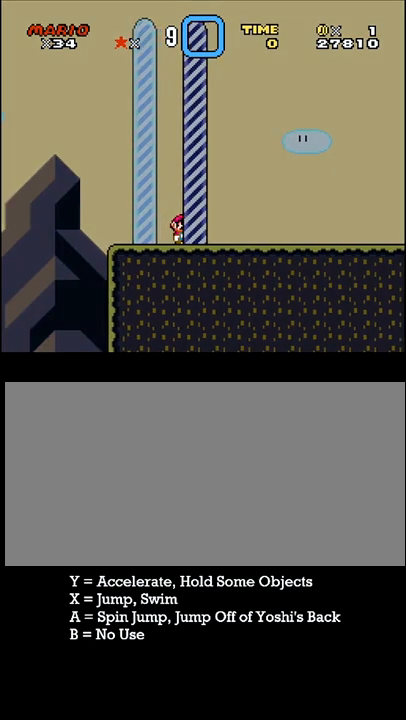
{"buttons": ["X", "Y", "DPAD_RIGHT"], "events": []}
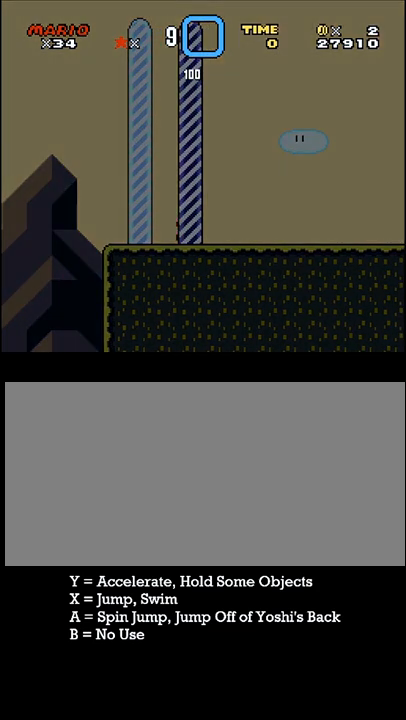
{"buttons": ["X", "Y", "DPAD_RIGHT"], "events": []}
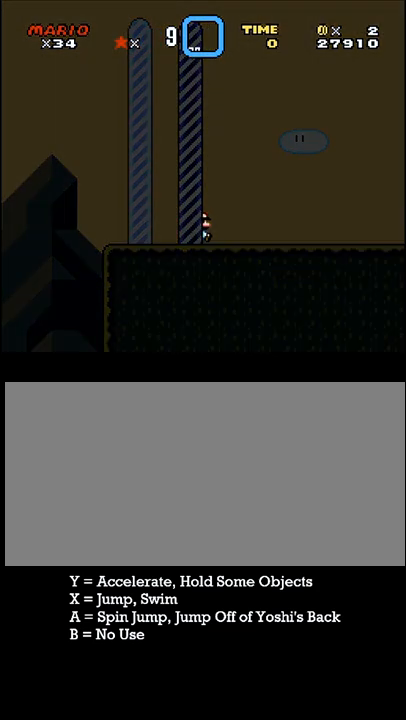
{"buttons": [], "events": [[267, "X", "up"], [300, "Y", "up"], [383, "DPAD_RIGHT", "up"]]}
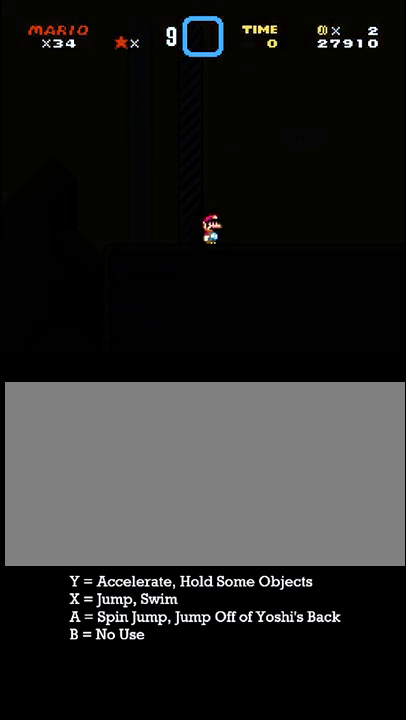
{"buttons": [], "events": []}
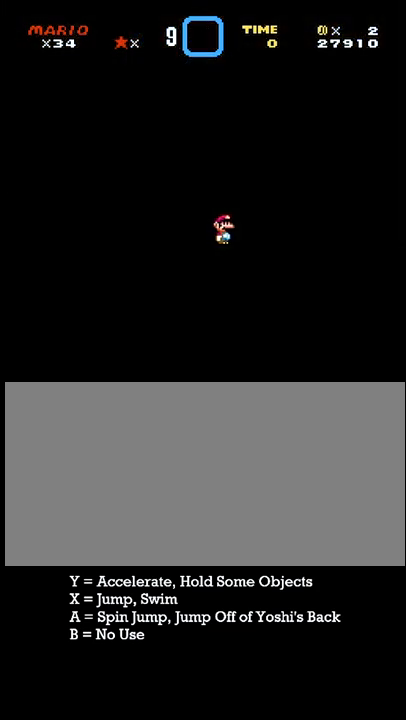
{"buttons": [], "events": []}
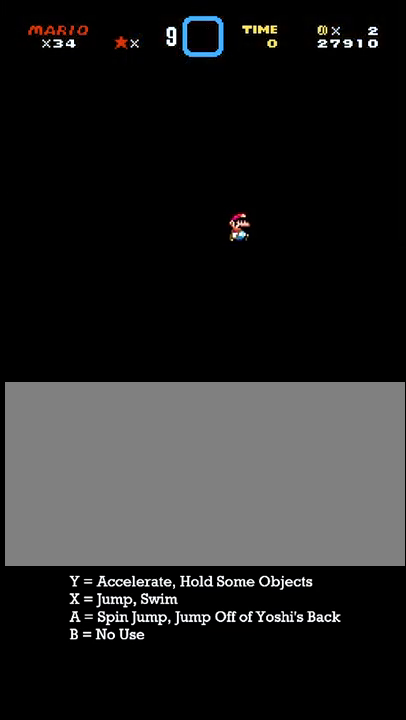
{"buttons": [], "events": []}
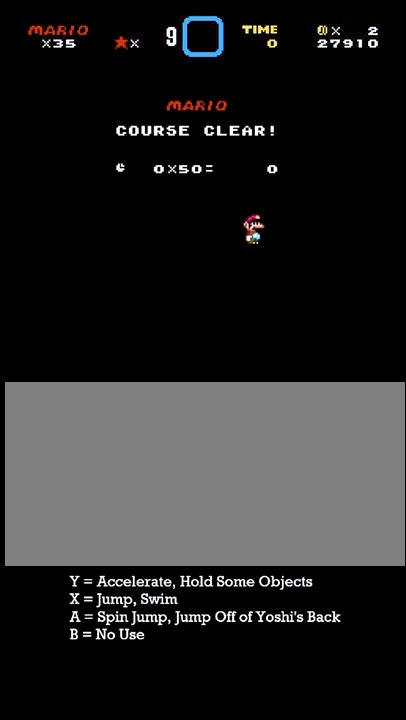
{"buttons": [], "events": []}
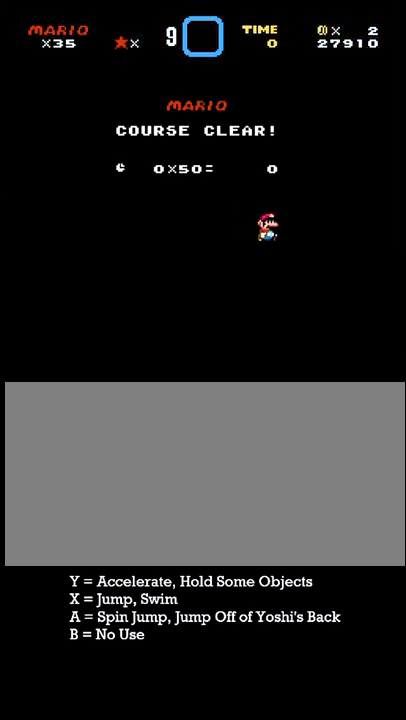
{"buttons": [], "events": []}
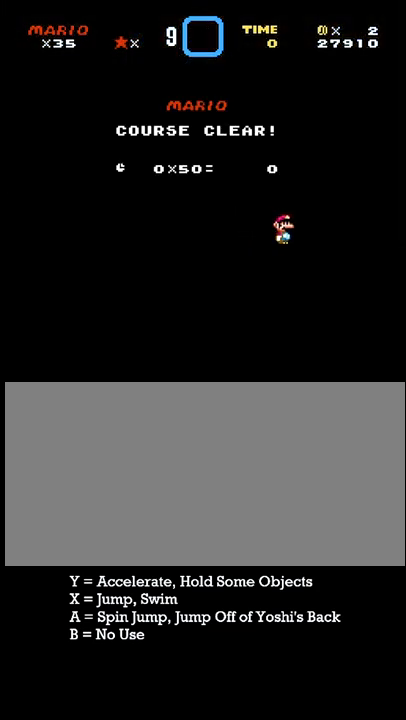
{"buttons": [], "events": []}
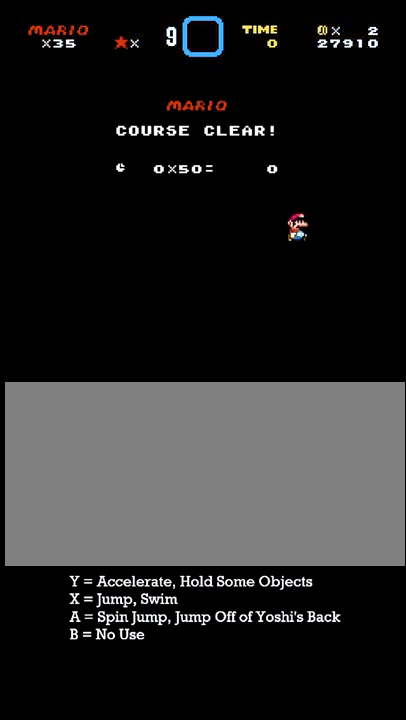
{"buttons": ["DPAD_DOWN", "DPAD_LEFT"], "events": [[133, "DPAD_DOWN", "down"], [217, "DPAD_LEFT", "down"], [233, "DPAD_DOWN", "up"], [283, "DPAD_LEFT", "up"], [433, "DPAD_DOWN", "down"], [483, "DPAD_LEFT", "down"]]}
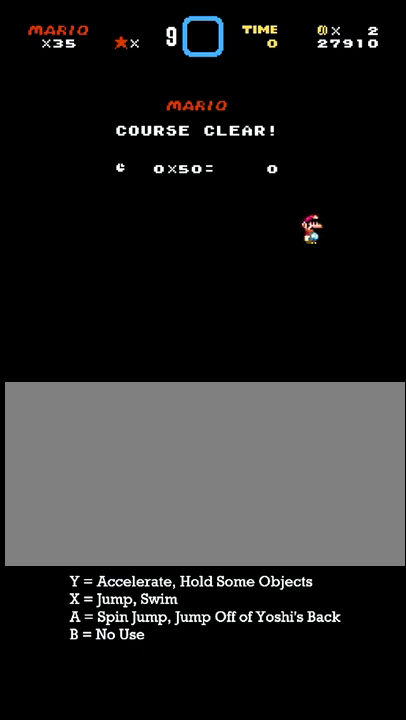
{"buttons": ["DPAD_DOWN"]}
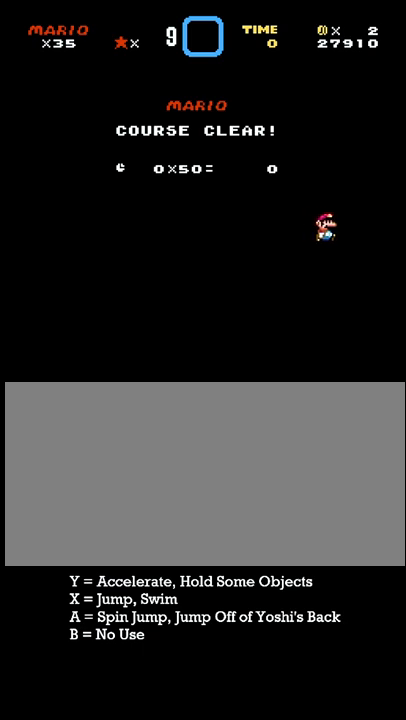
{"buttons": ["DPAD_DOWN"]}
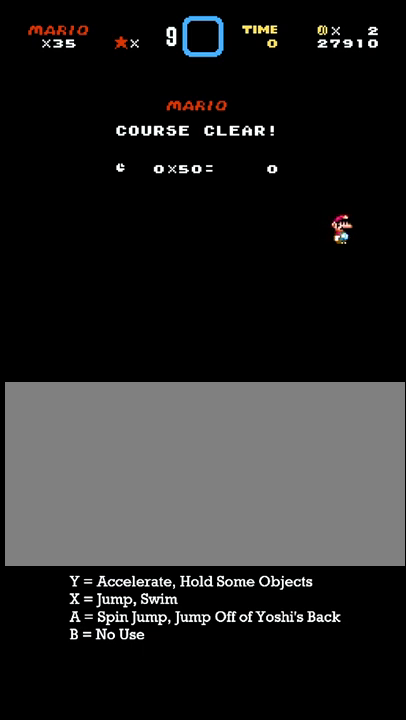
{"buttons": [], "events": [[17, "DPAD_LEFT", "down"], [50, "DPAD_DOWN", "up"], [83, "DPAD_UP", "down"], [117, "DPAD_LEFT", "up"], [150, "DPAD_LEFT", "down"], [200, "DPAD_LEFT", "up"], [200, "DPAD_UP", "up"]]}
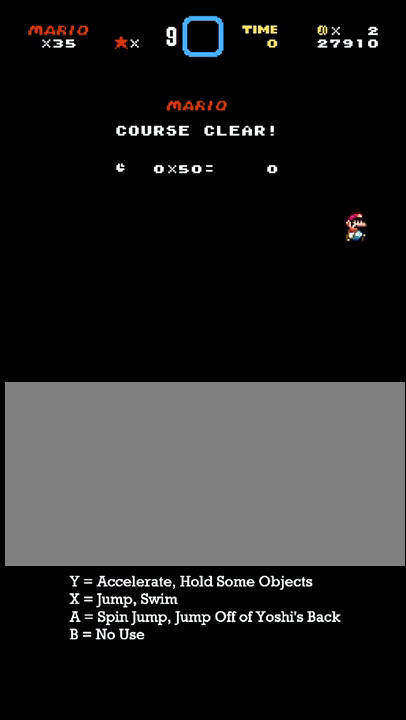
{"buttons": ["DPAD_DOWN"], "events": [[483, "DPAD_DOWN", "down"]]}
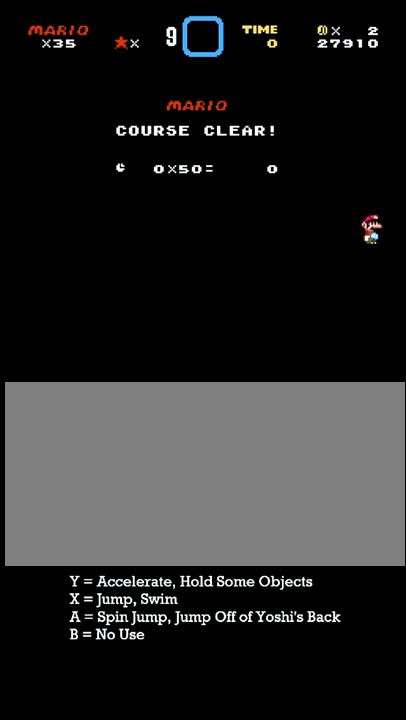
{"buttons": ["DPAD_DOWN"]}
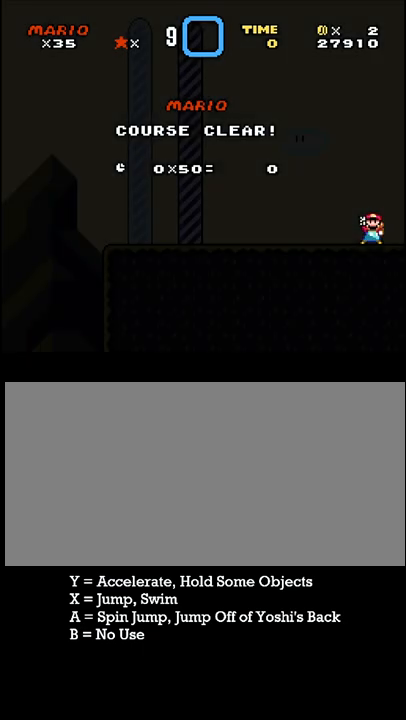
{"buttons": [], "events": [[83, "DPAD_DOWN", "up"], [83, "DPAD_LEFT", "down"], [133, "DPAD_UP", "down"], [167, "DPAD_LEFT", "up"], [167, "DPAD_UP", "up"]]}
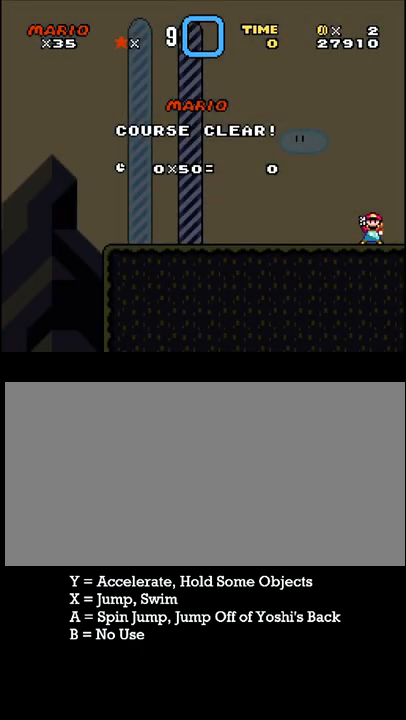
{"buttons": [], "events": []}
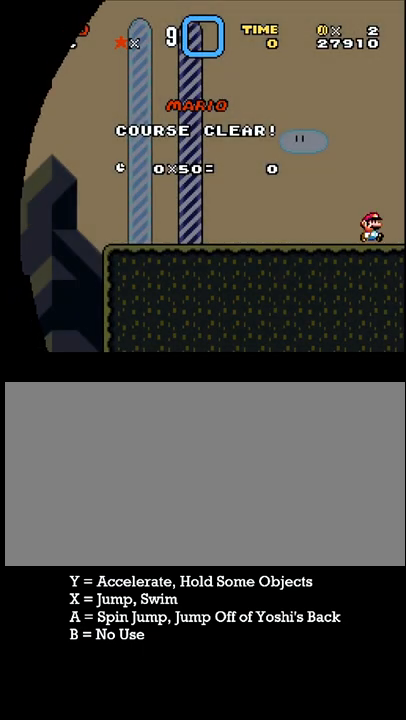
{"buttons": [], "events": []}
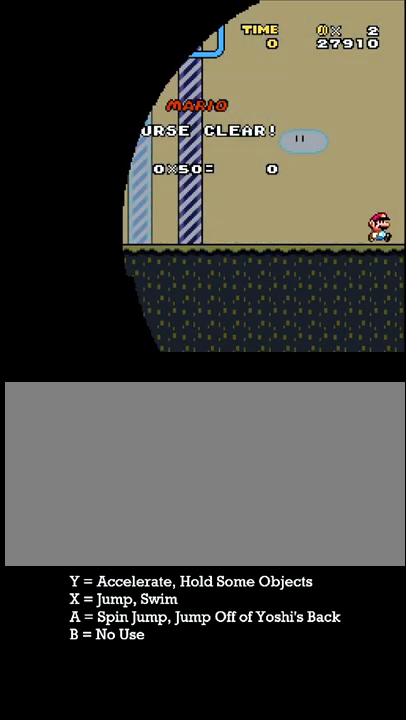
{"buttons": [], "events": []}
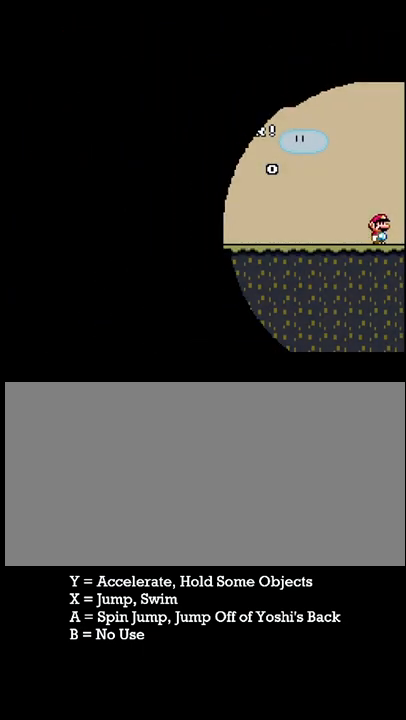
{"buttons": [], "events": []}
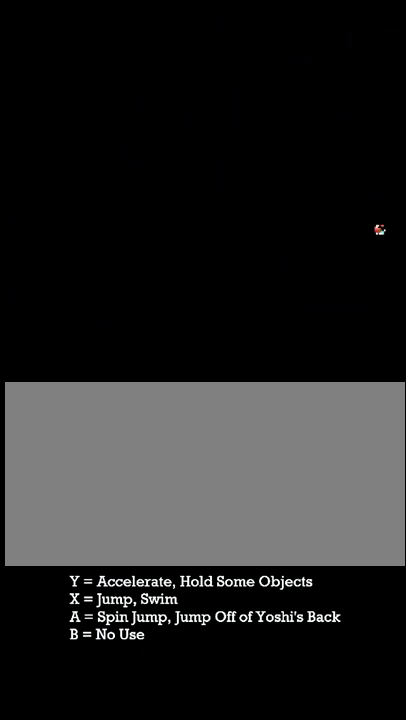
{"buttons": [], "events": []}